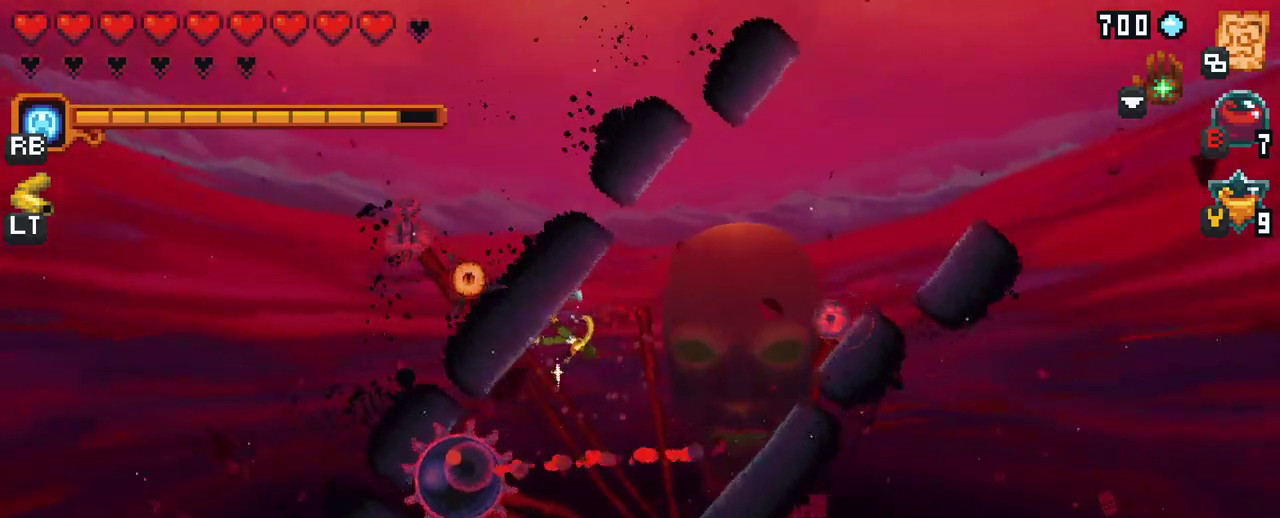
Gameplay with a controller (Xbox layout); each line is a JSON object with the inputs held at the frame after it. "events" lists button and stick changes between this image and that frame as [ms after this image, input, new state], when the widget could be followed in between. Not read: L3 R3.
{"buttons": [], "left_stick": "down-left", "right_stick": "center", "events": [[233, "X", "up"]]}
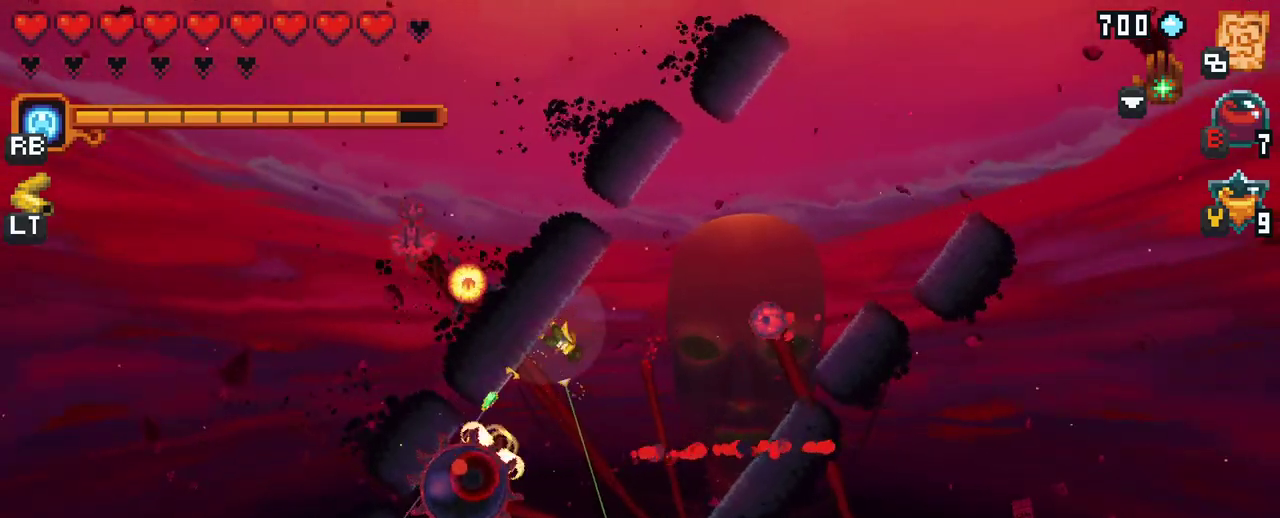
{"buttons": ["X"], "left_stick": "down-left", "right_stick": "center", "events": [[100, "X", "down"]]}
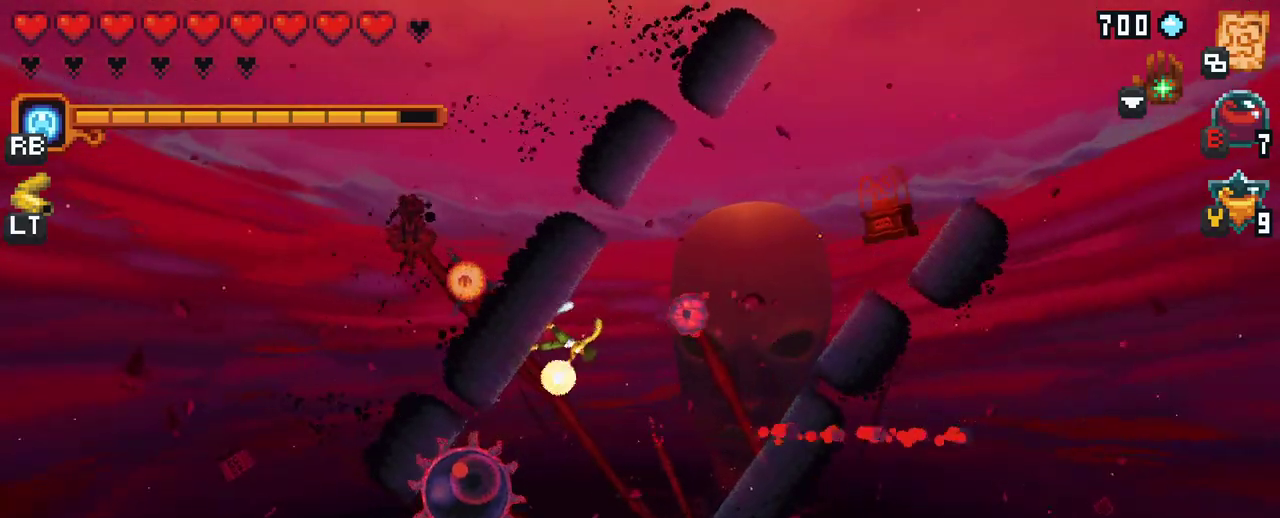
{"buttons": ["A"], "left_stick": "down-left", "right_stick": "center", "events": [[100, "X", "up"], [467, "A", "down"]]}
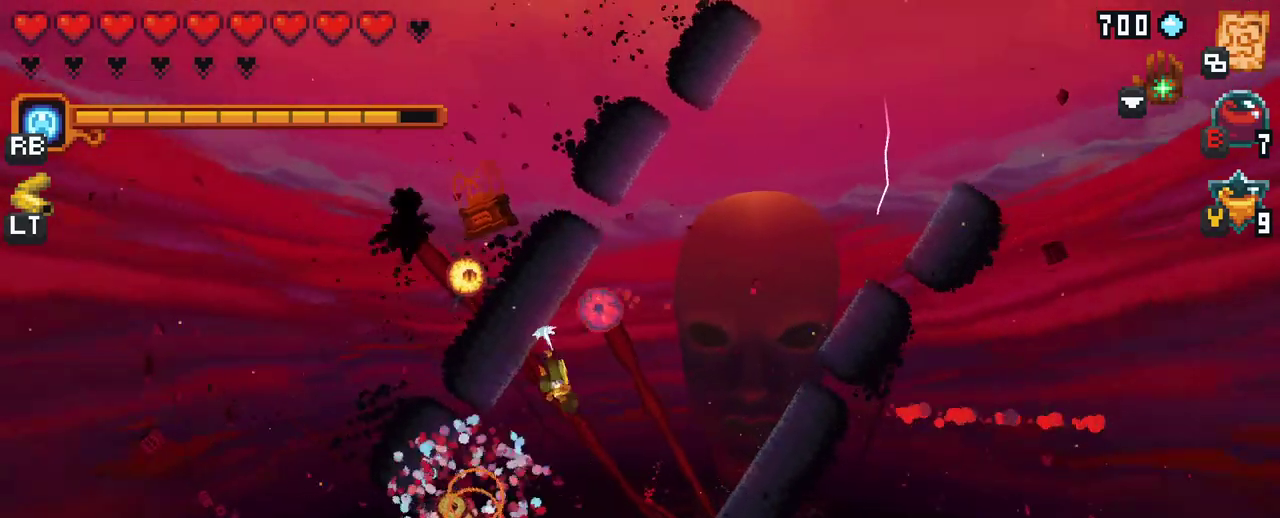
{"buttons": ["X"], "left_stick": "up-left", "right_stick": "center", "events": [[117, "A", "up"], [200, "left_stick", "up-left"], [333, "X", "down"]]}
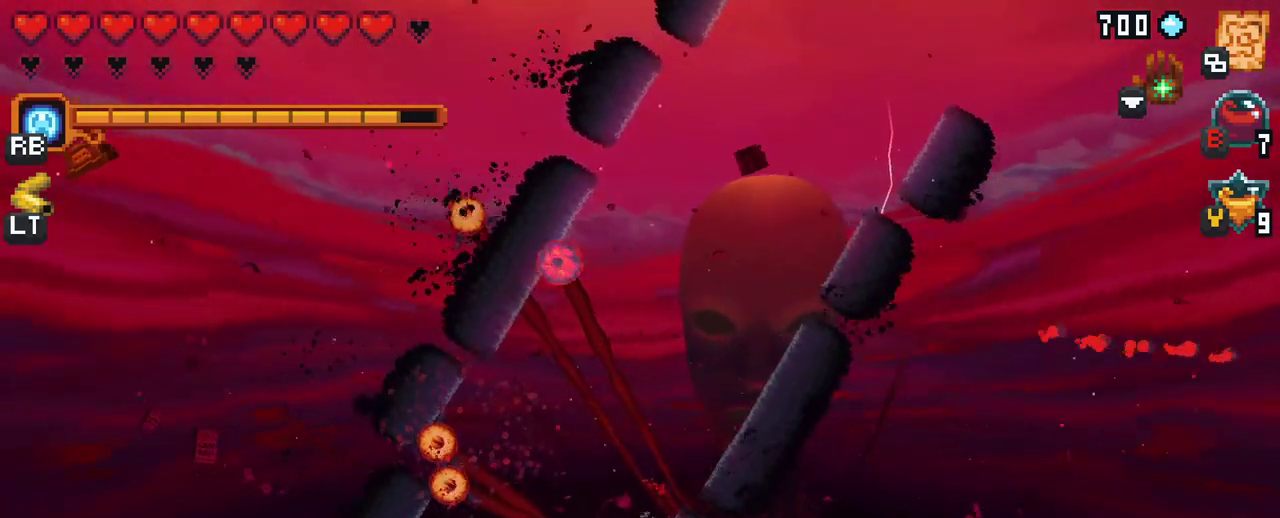
{"buttons": ["X"], "left_stick": "up", "right_stick": "center", "events": [[200, "left_stick", "up"]]}
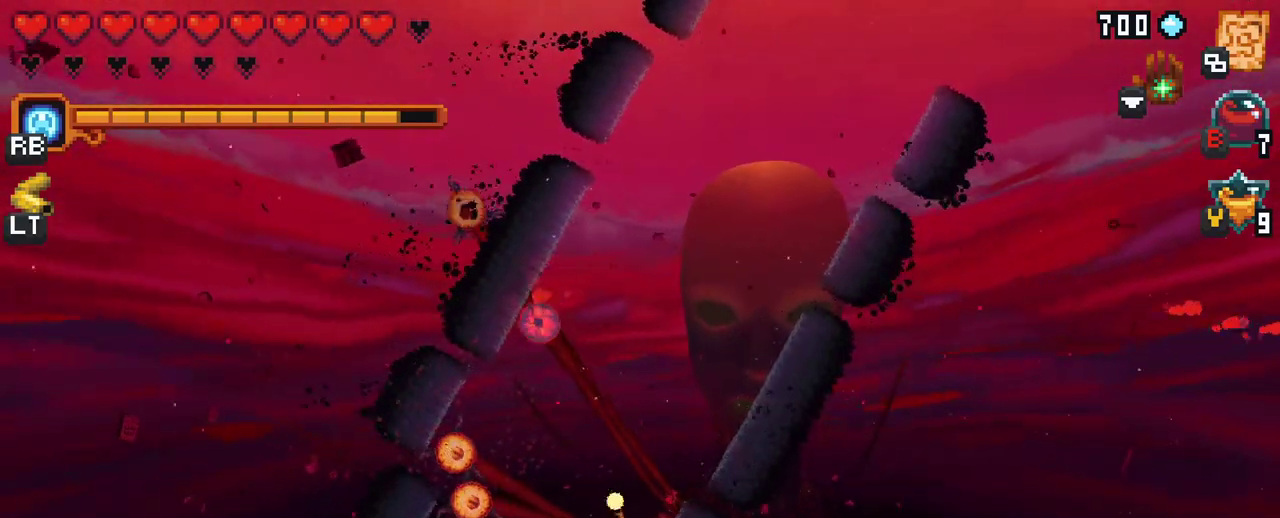
{"buttons": [], "left_stick": "up-left", "right_stick": "center", "events": [[17, "X", "up"], [183, "left_stick", "up-left"]]}
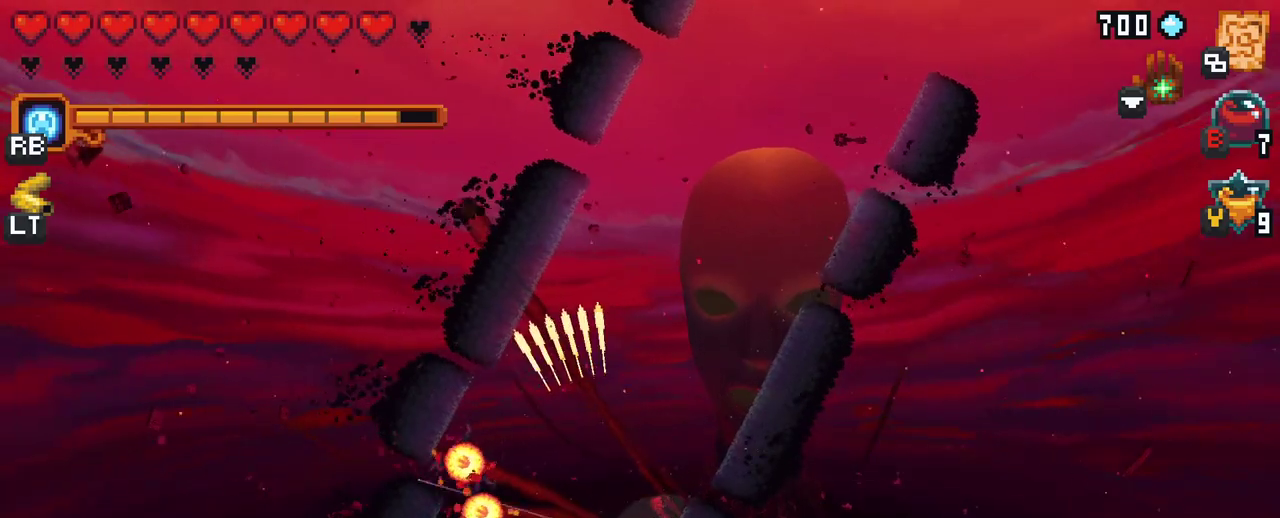
{"buttons": [], "left_stick": "up", "right_stick": "center", "events": [[83, "A", "down"], [250, "A", "up"], [417, "left_stick", "up"]]}
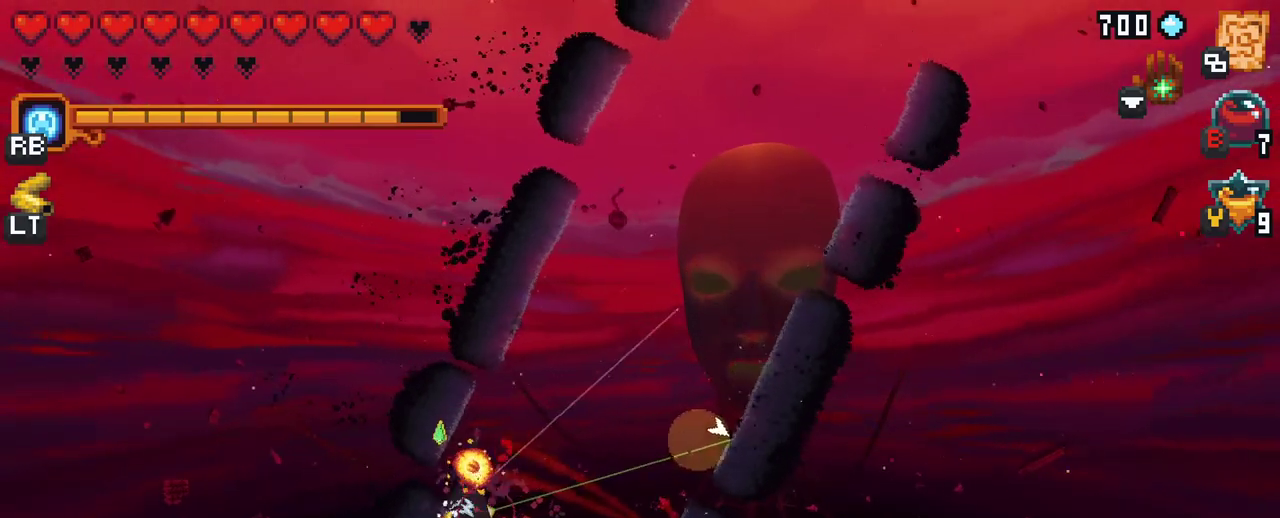
{"buttons": [], "left_stick": "up", "right_stick": "center", "events": [[150, "A", "down"], [367, "A", "up"]]}
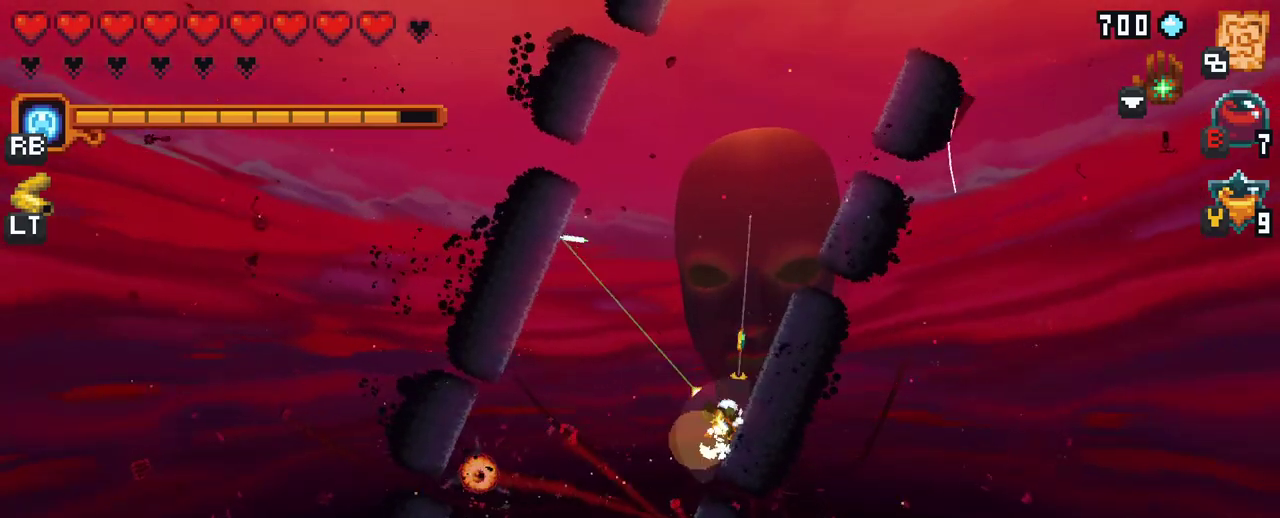
{"buttons": [], "left_stick": "left", "right_stick": "center", "events": [[150, "left_stick", "left"]]}
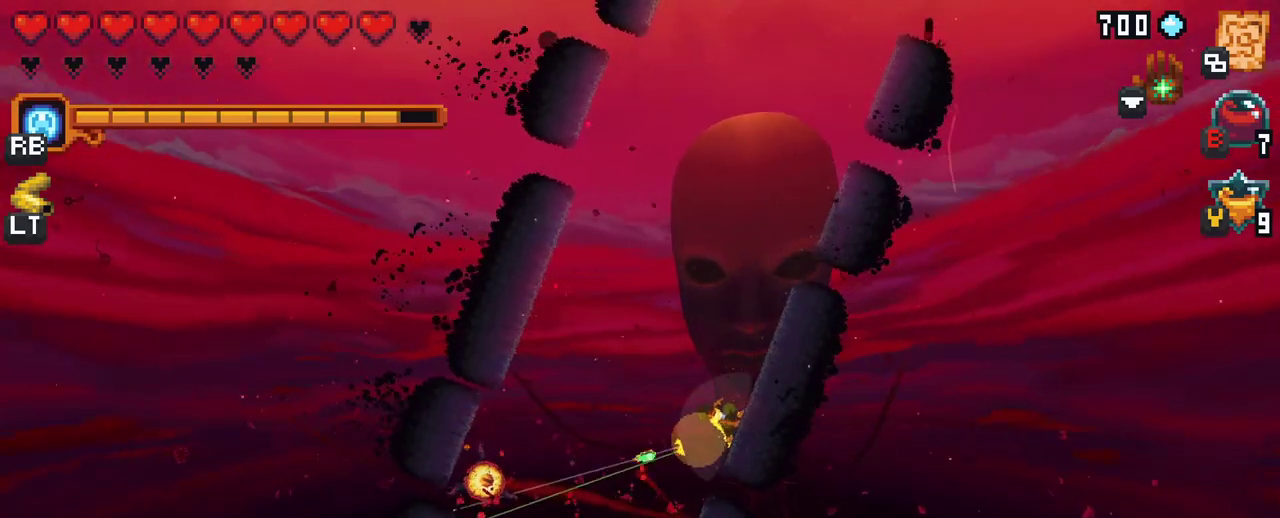
{"buttons": [], "left_stick": "left", "right_stick": "center", "events": [[233, "A", "down"], [400, "A", "up"]]}
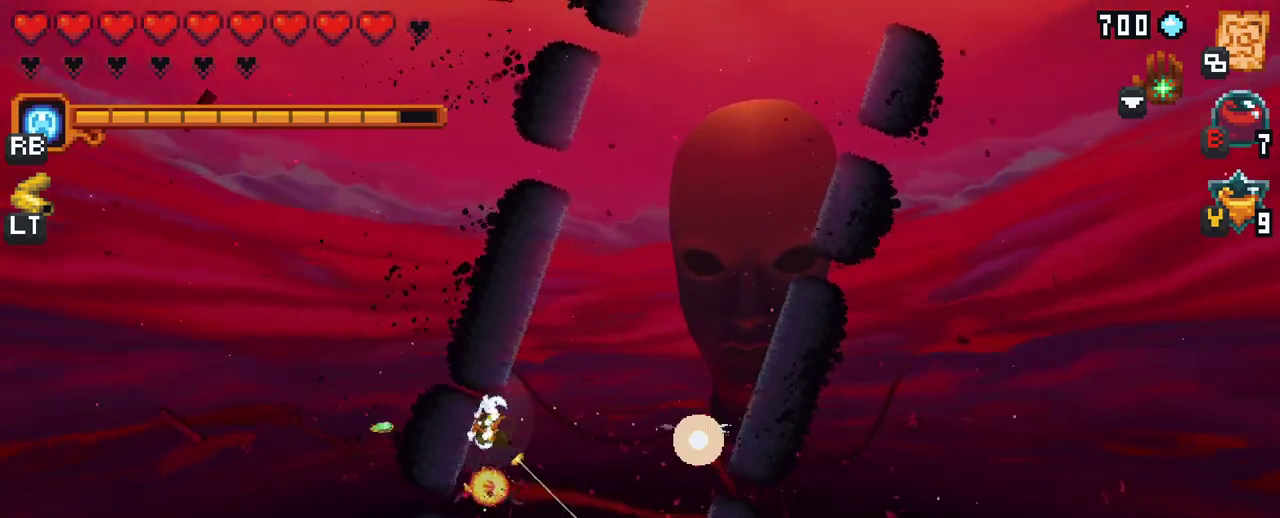
{"buttons": [], "left_stick": "down", "right_stick": "center", "events": [[83, "left_stick", "down-left"], [433, "left_stick", "down"]]}
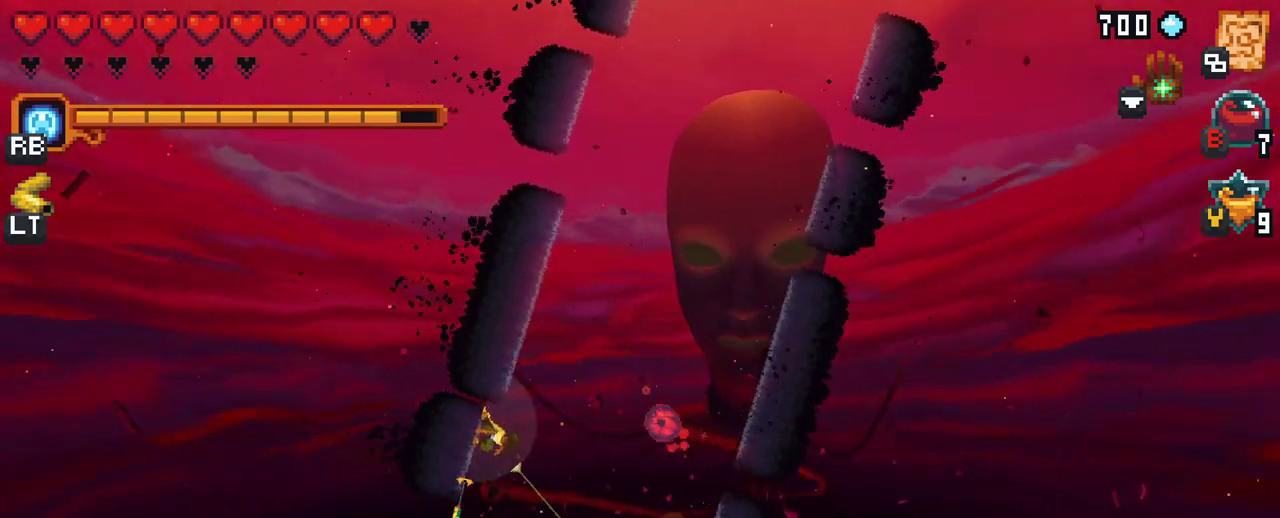
{"buttons": [], "left_stick": "up-right", "right_stick": "center", "events": [[17, "A", "down"], [200, "A", "up"], [333, "left_stick", "down-right"], [467, "left_stick", "up-right"]]}
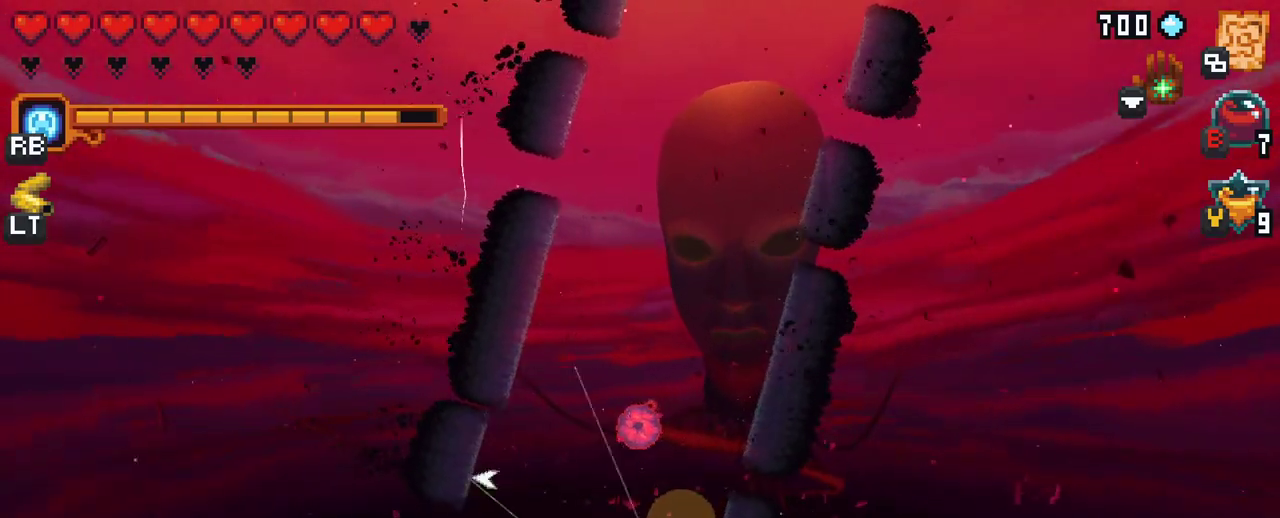
{"buttons": [], "left_stick": "up", "right_stick": "center", "events": [[33, "X", "down"], [183, "left_stick", "up"], [483, "X", "up"]]}
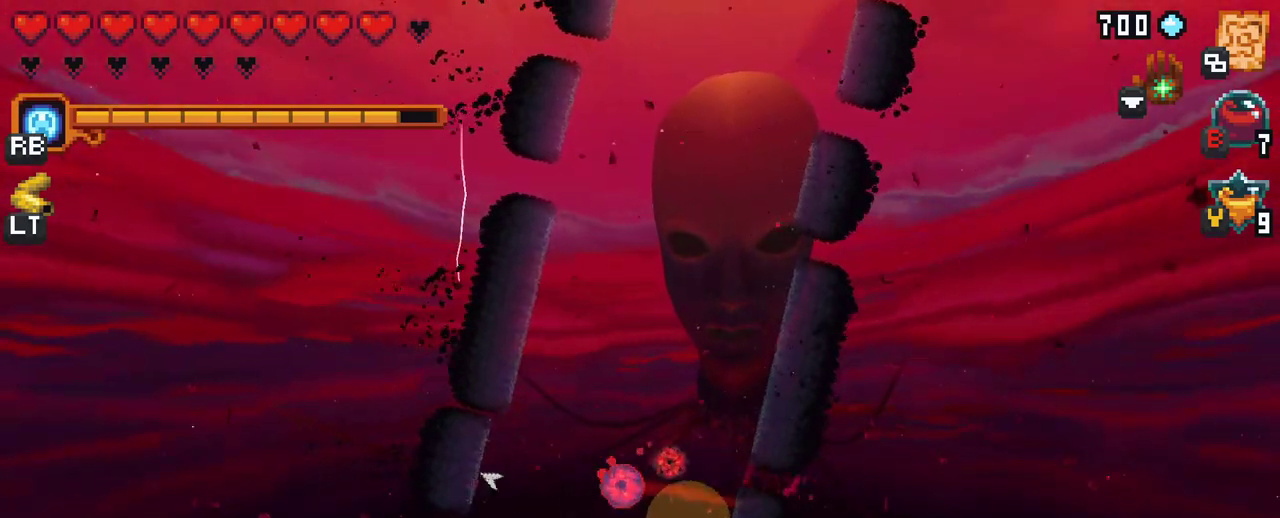
{"buttons": [], "left_stick": "up-left", "right_stick": "center", "events": [[100, "left_stick", "up-left"]]}
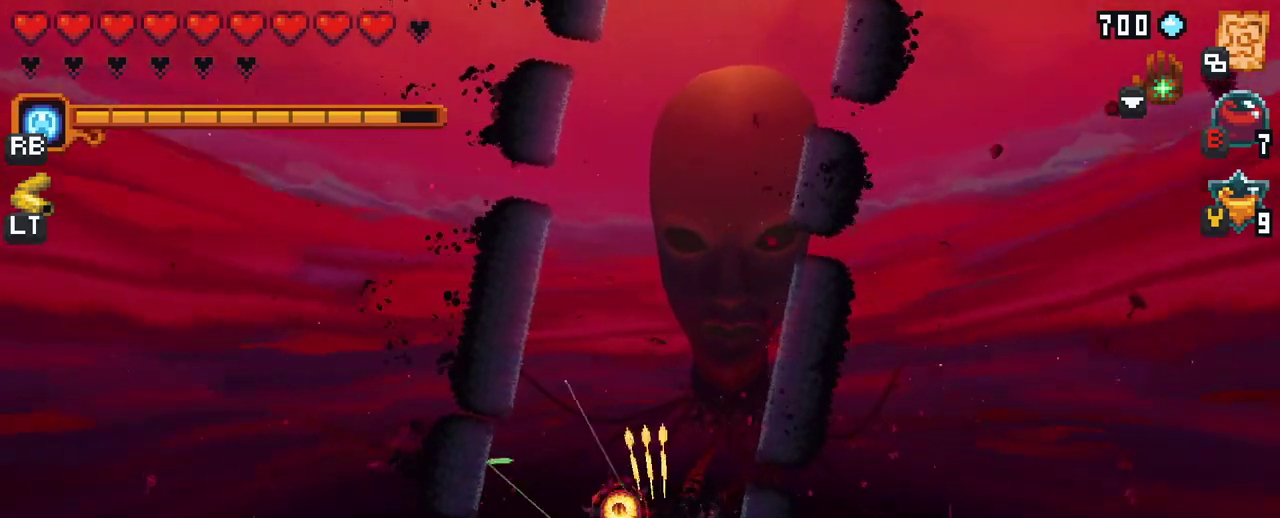
{"buttons": ["A"], "left_stick": "up-left", "right_stick": "center", "events": [[400, "A", "down"]]}
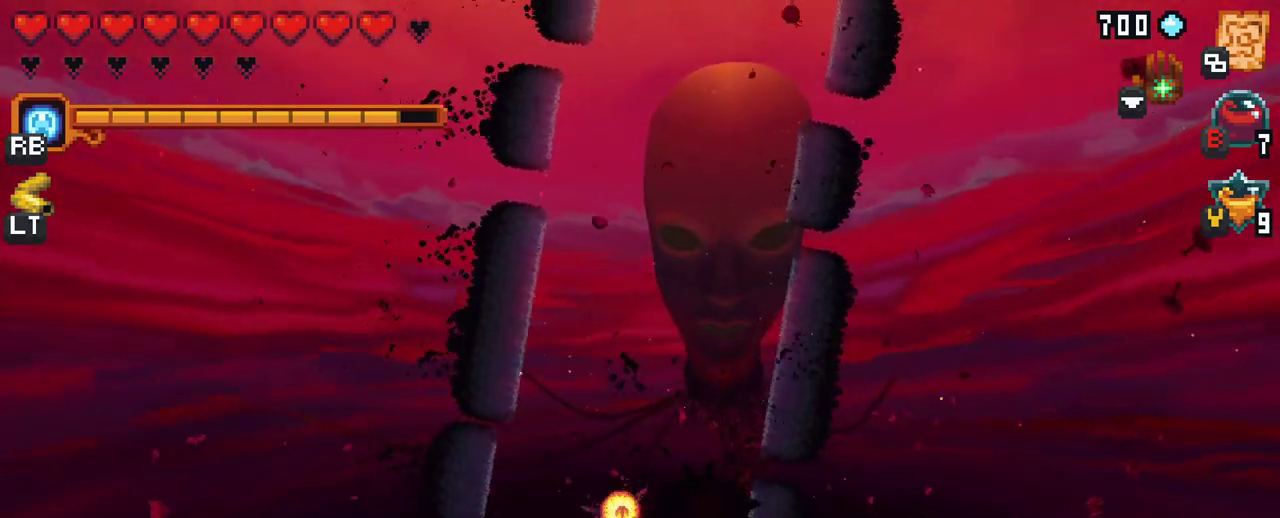
{"buttons": [], "left_stick": "right", "right_stick": "center", "events": [[83, "A", "up"], [233, "left_stick", "center"], [383, "left_stick", "up-right"], [433, "left_stick", "right"]]}
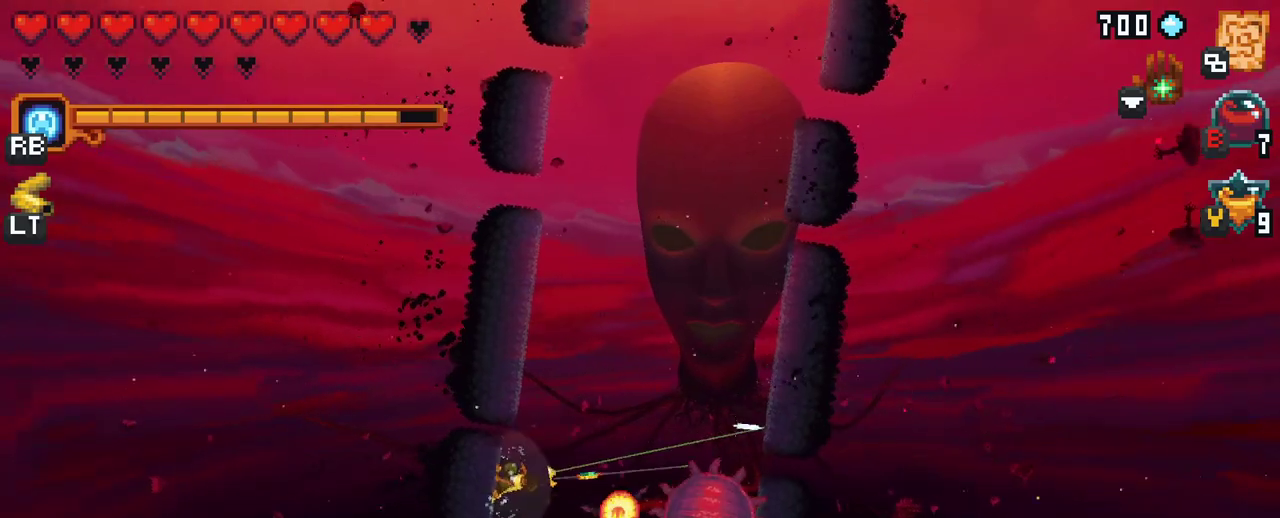
{"buttons": ["A"], "left_stick": "up-right", "right_stick": "center", "events": [[250, "left_stick", "up-right"], [467, "A", "down"]]}
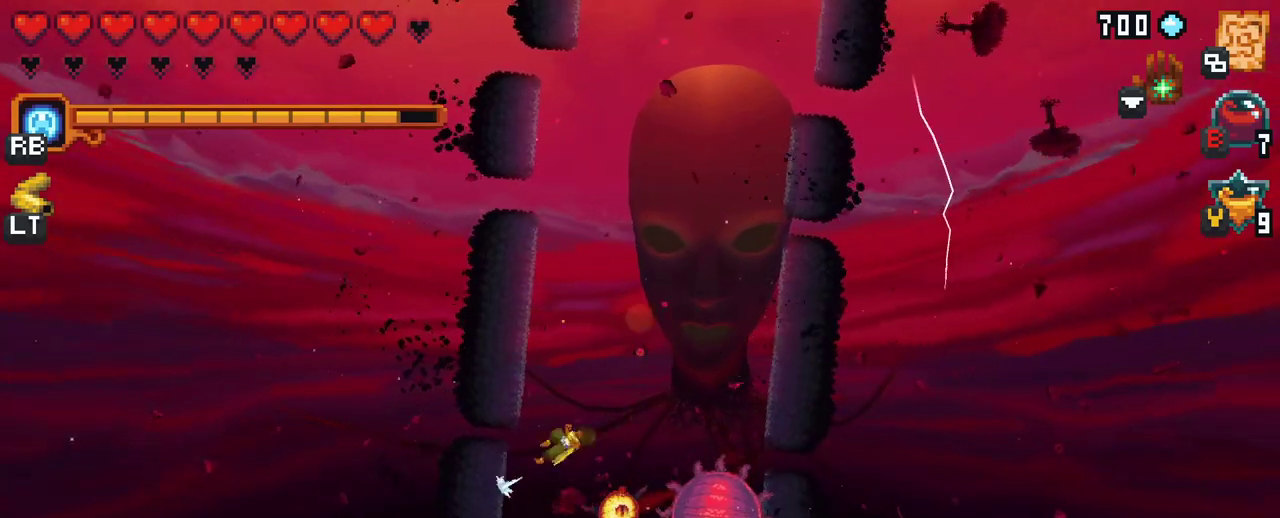
{"buttons": ["X"], "left_stick": "down", "right_stick": "center", "events": [[133, "A", "up"], [200, "left_stick", "down-right"], [250, "left_stick", "down"], [317, "X", "down"]]}
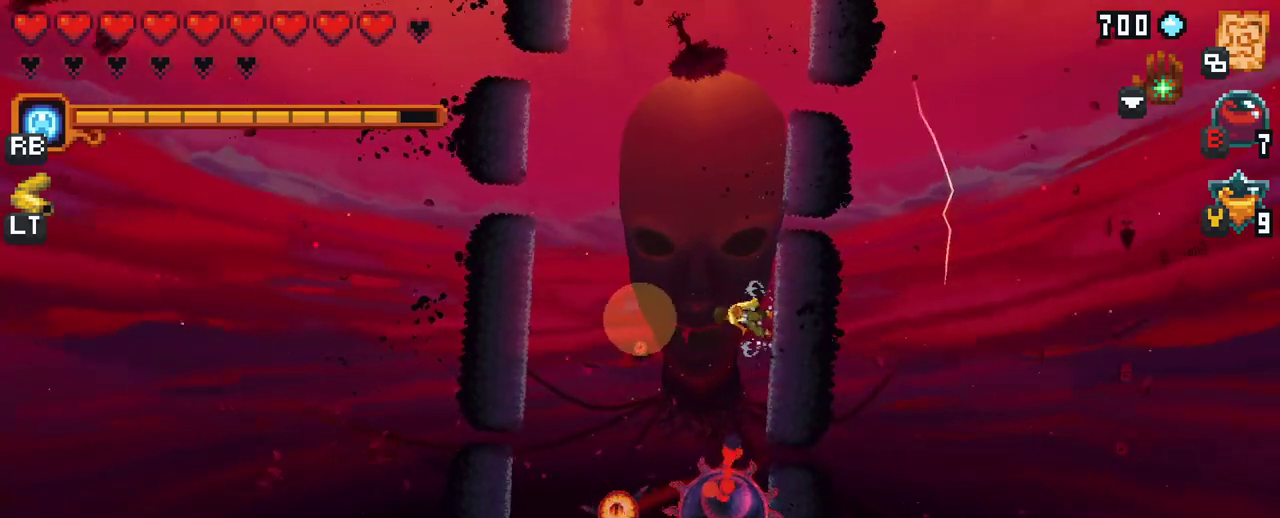
{"buttons": [], "left_stick": "down", "right_stick": "center", "events": [[217, "X", "up"]]}
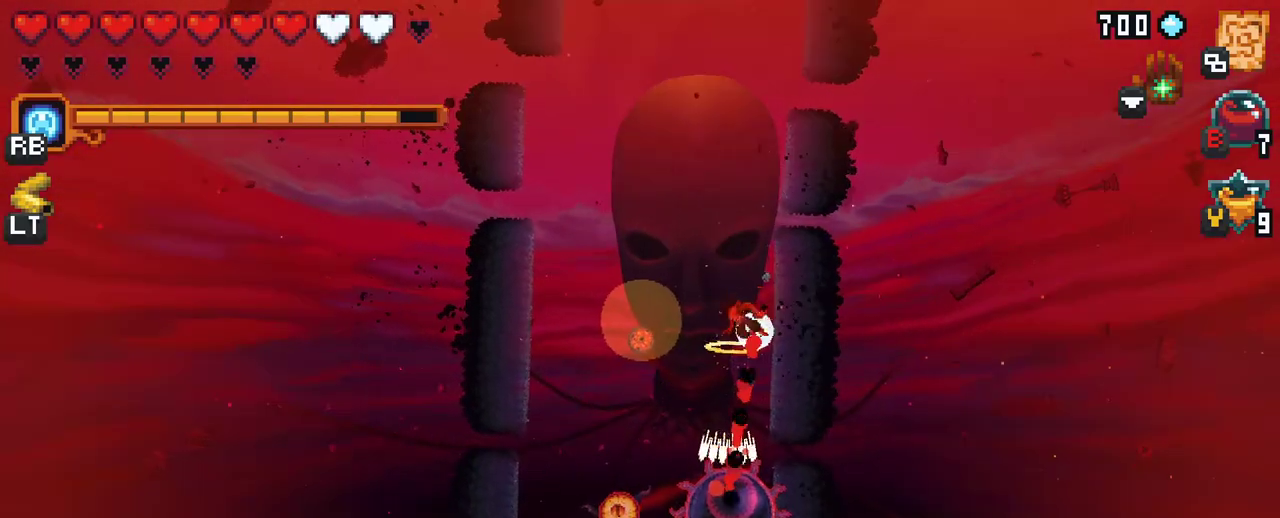
{"buttons": ["X"], "left_stick": "down", "right_stick": "center", "events": [[267, "X", "down"]]}
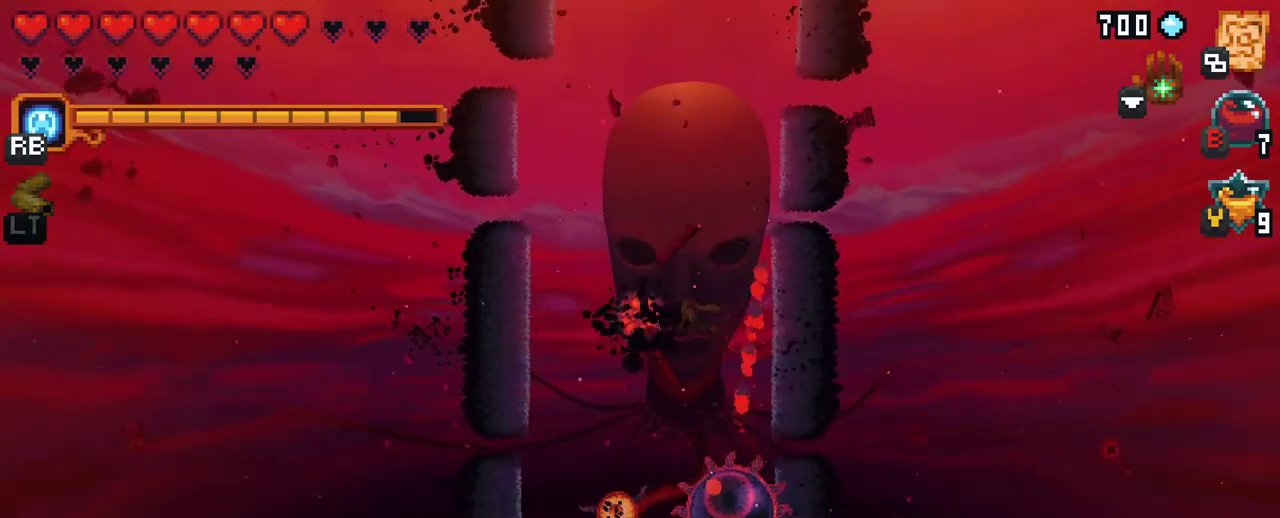
{"buttons": [], "left_stick": "down", "right_stick": "center", "events": [[283, "X", "up"]]}
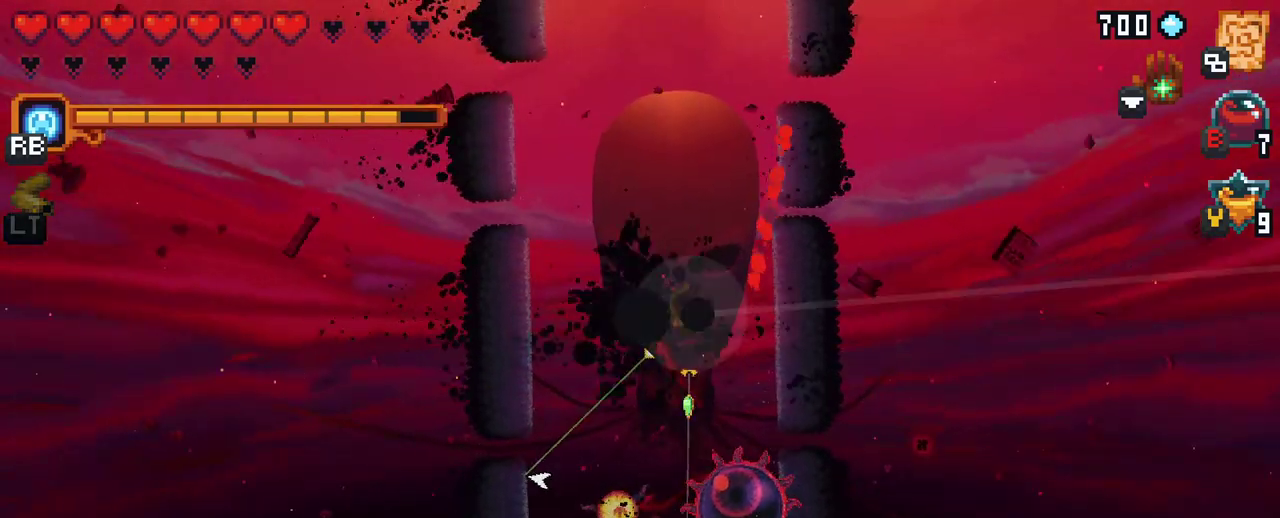
{"buttons": ["A"], "left_stick": "down-left", "right_stick": "center", "events": [[217, "left_stick", "down-left"], [400, "A", "down"]]}
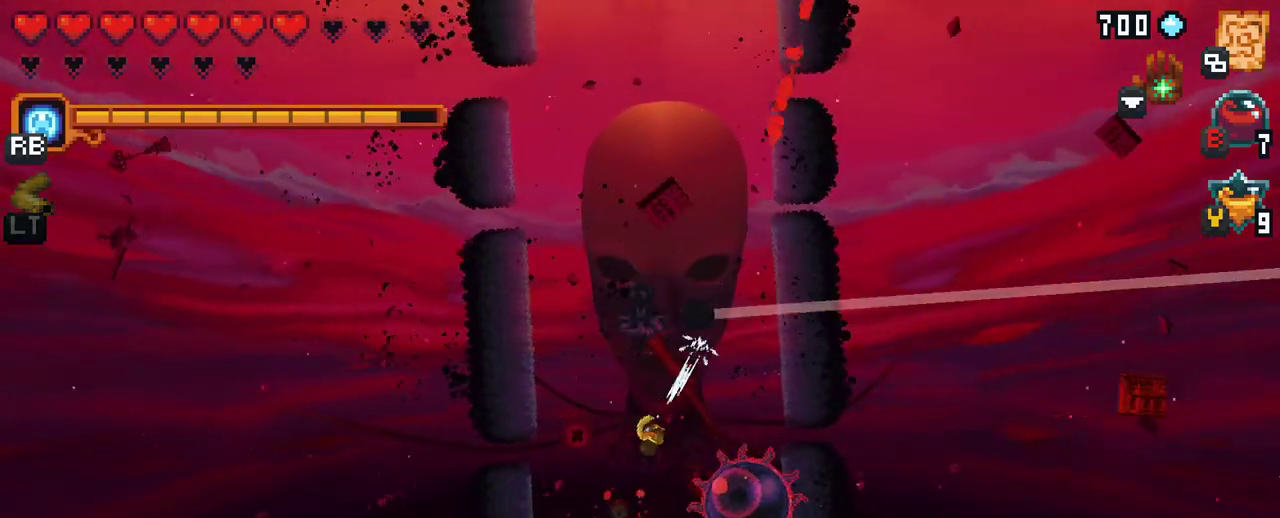
{"buttons": ["X"], "left_stick": "up-right", "right_stick": "center", "events": [[50, "A", "up"], [267, "left_stick", "up-left"], [383, "left_stick", "up-right"], [467, "X", "down"]]}
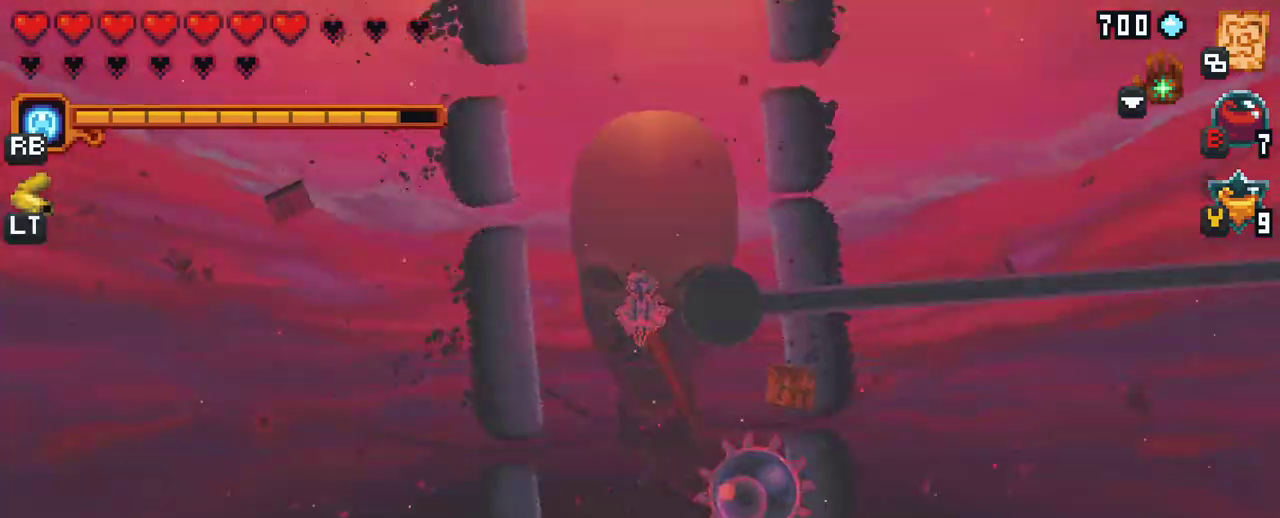
{"buttons": [], "left_stick": "up-right", "right_stick": "center", "events": [[450, "X", "up"]]}
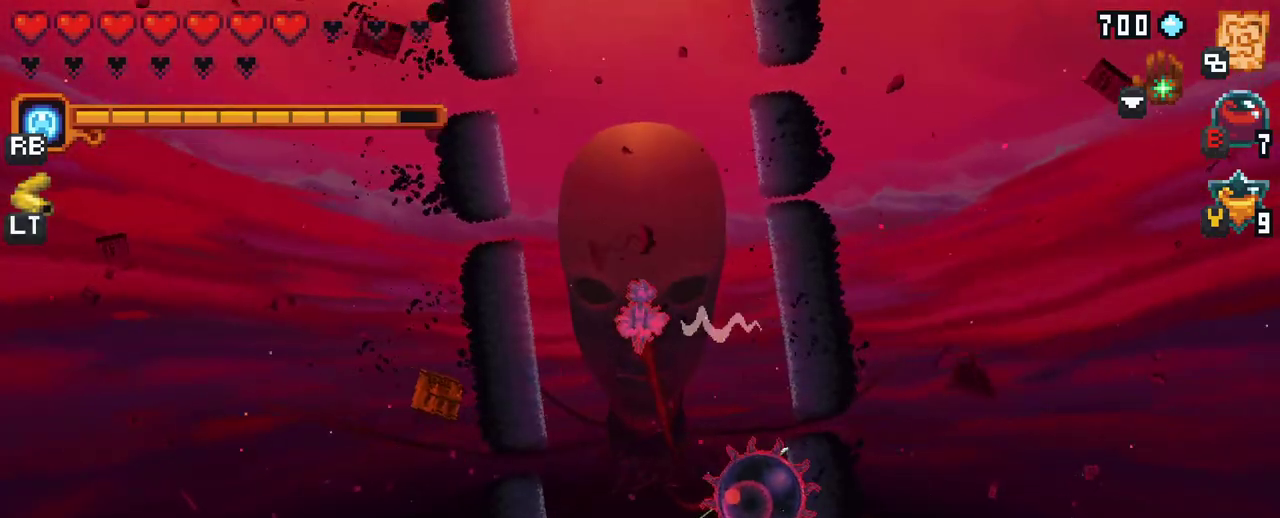
{"buttons": ["X"], "left_stick": "up-right", "right_stick": "center", "events": [[267, "X", "down"]]}
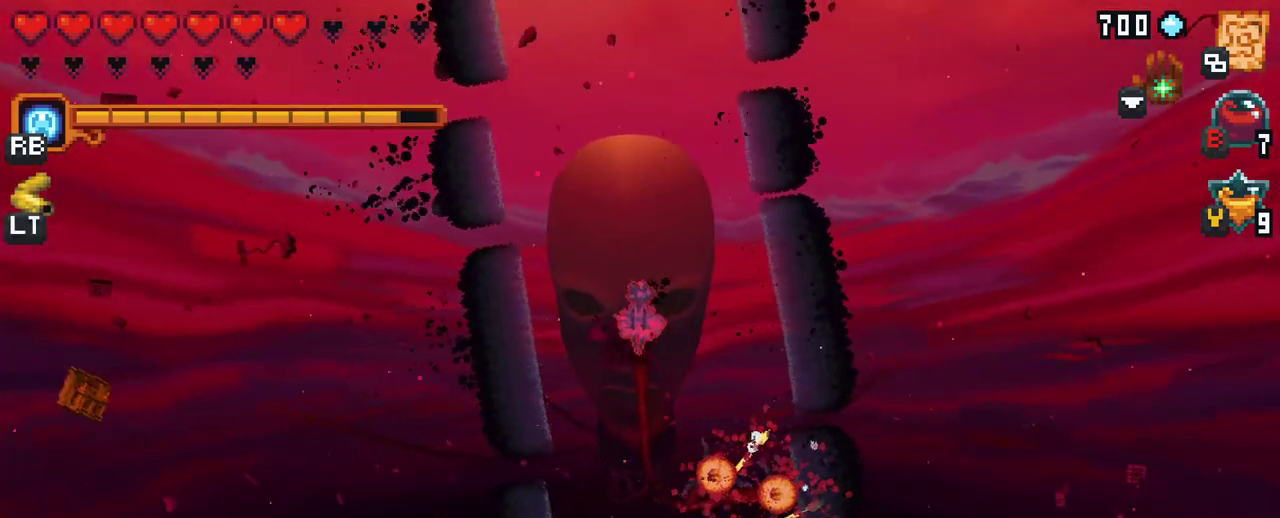
{"buttons": [], "left_stick": "up-right", "right_stick": "center", "events": [[117, "X", "up"]]}
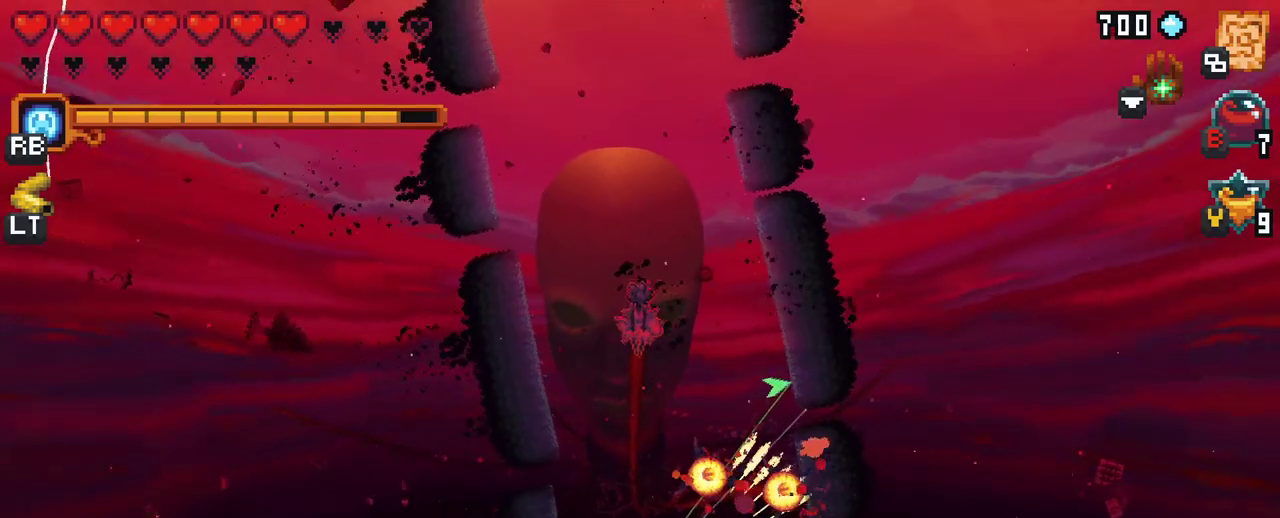
{"buttons": [], "left_stick": "right", "right_stick": "center", "events": [[33, "A", "down"], [217, "A", "up"], [433, "left_stick", "right"]]}
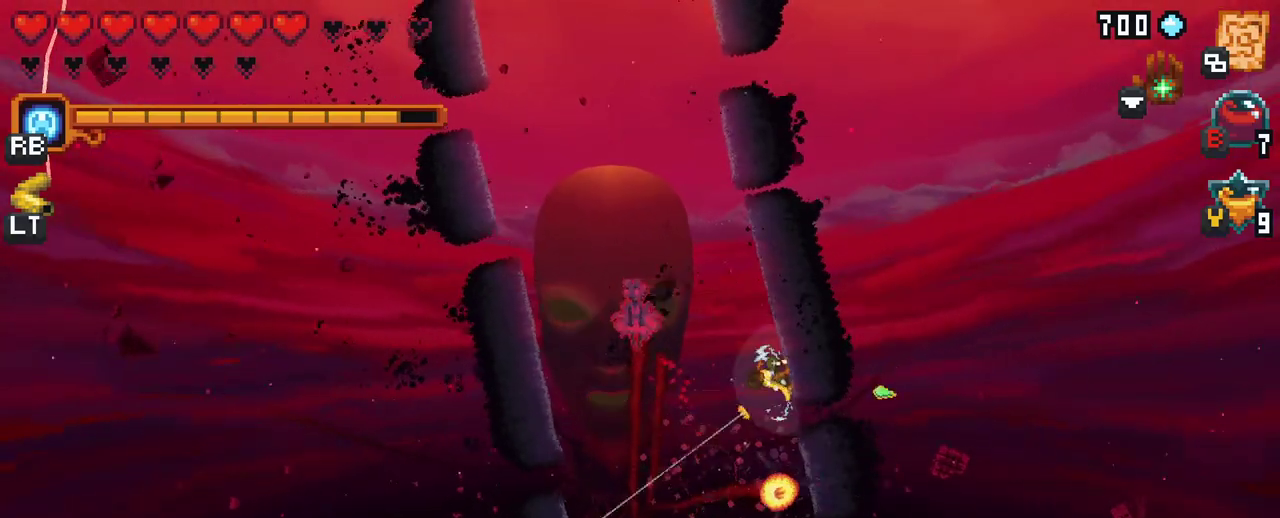
{"buttons": ["A"], "left_stick": "down-right", "right_stick": "center", "events": [[17, "left_stick", "down-right"], [383, "A", "down"]]}
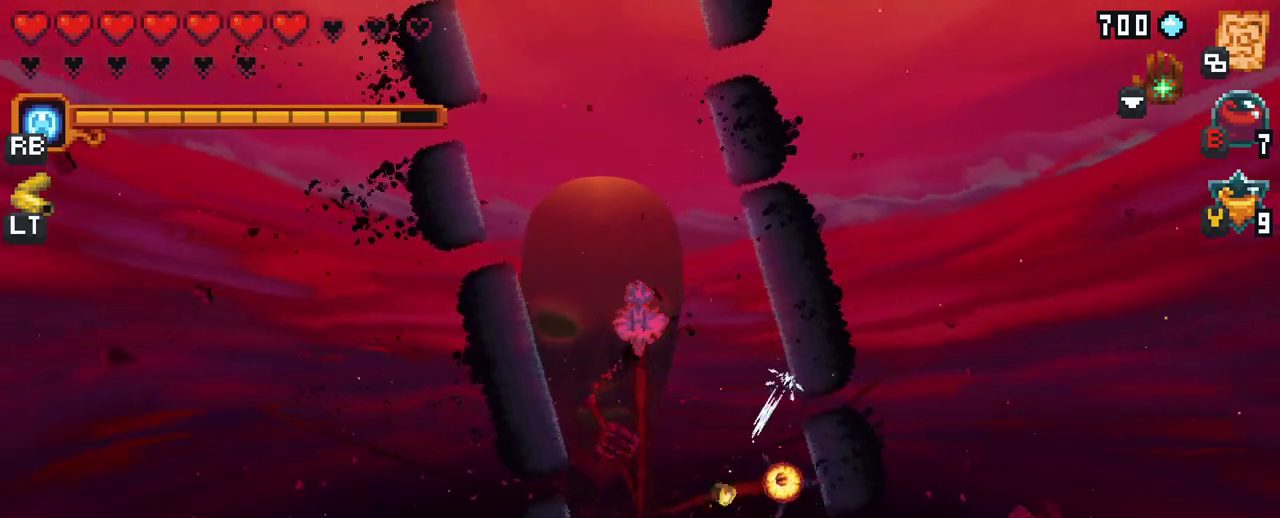
{"buttons": [], "left_stick": "up-right", "right_stick": "center", "events": [[50, "A", "up"], [83, "left_stick", "down-left"], [283, "left_stick", "up-right"]]}
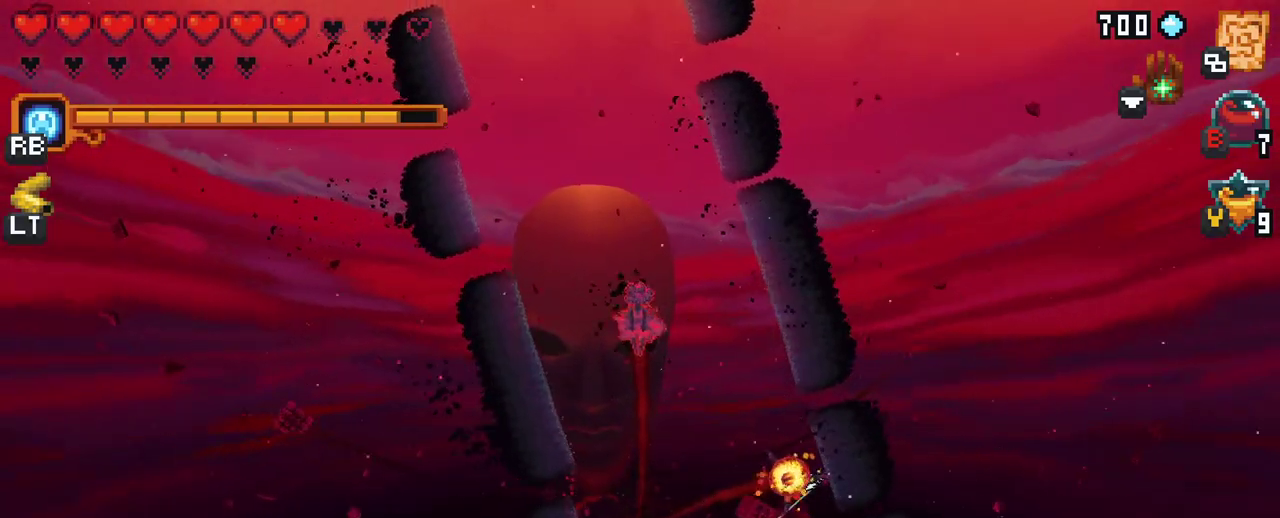
{"buttons": [], "left_stick": "up", "right_stick": "center", "events": [[167, "A", "down"], [333, "A", "up"], [350, "left_stick", "up"]]}